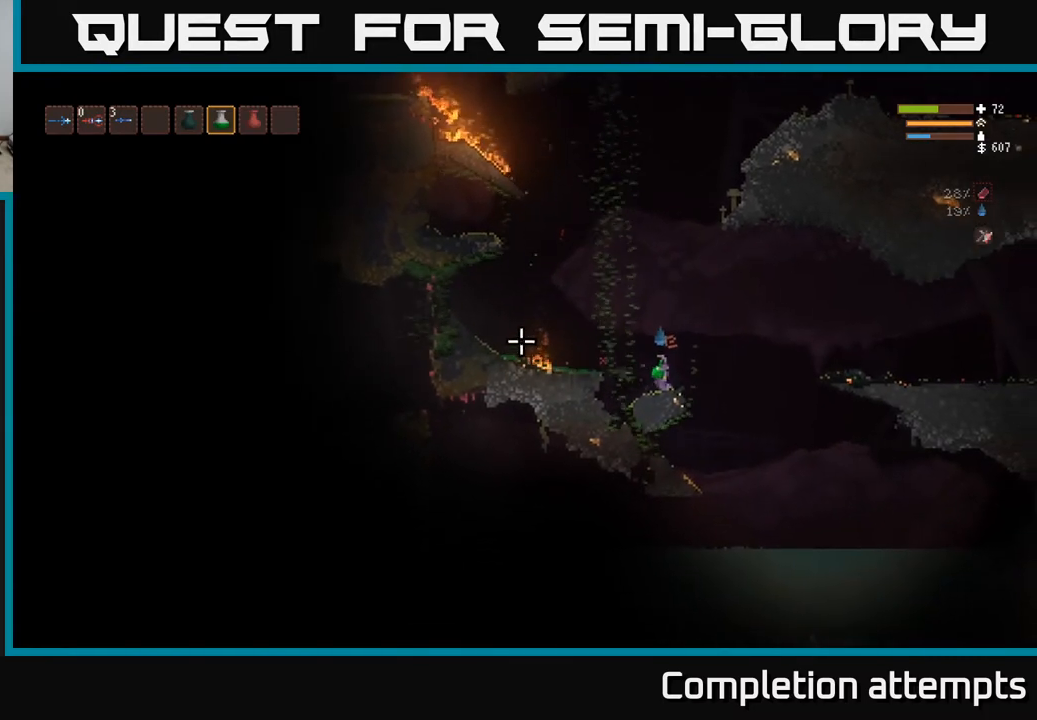
Gameplay with a controller (Xbox layout); each line is a JSON object with the inputs held at the frame after it. "events" lists button and stick changes between this image and that frame as [ms after this image, input, new state], when the widget could be followed in between.
{"buttons": [], "left_stick": "center", "right_stick": "left", "events": []}
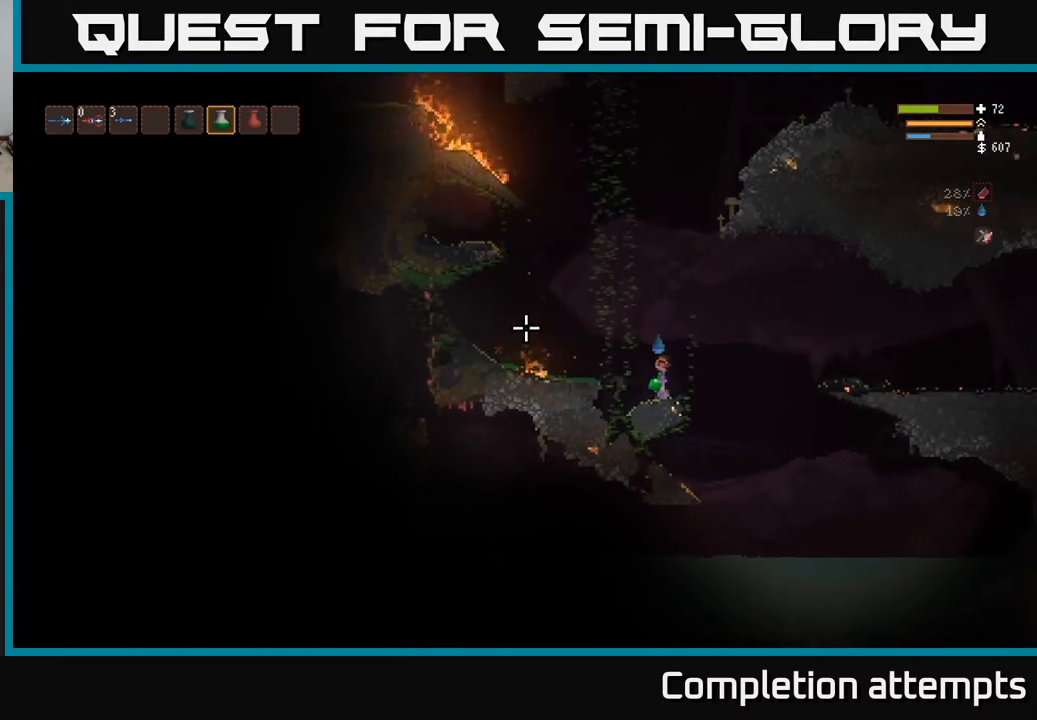
{"buttons": [], "left_stick": "center", "right_stick": "up-left", "events": [[300, "right_stick", "up-left"]]}
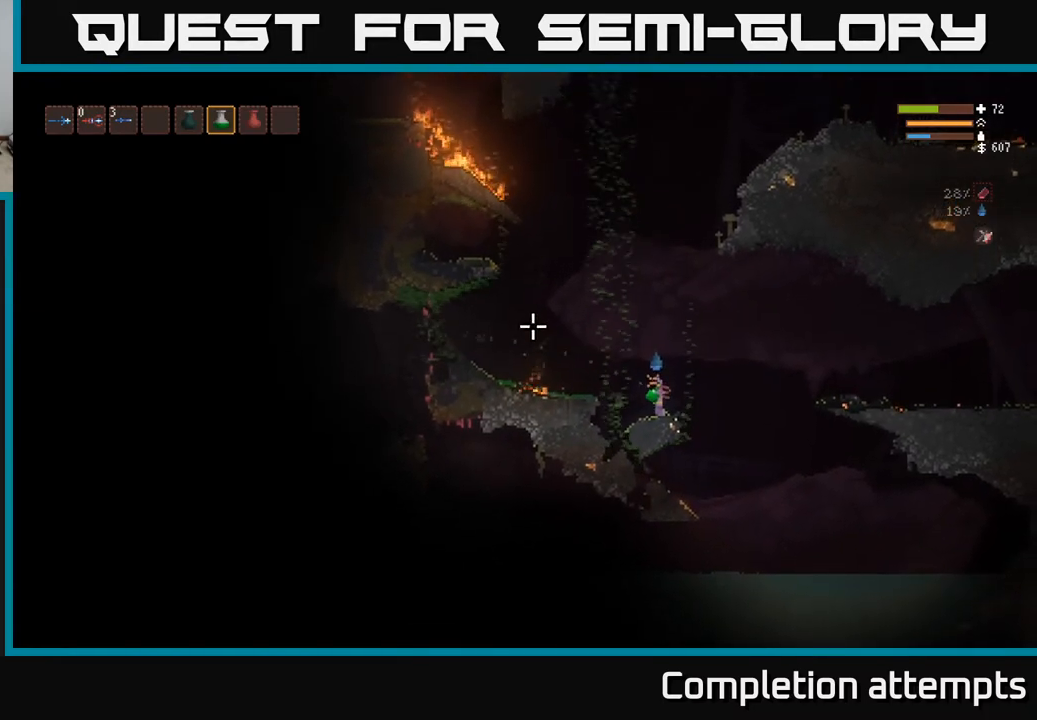
{"buttons": [], "left_stick": "center", "right_stick": "up-left", "events": [[317, "L1", "down"], [450, "L1", "up"]]}
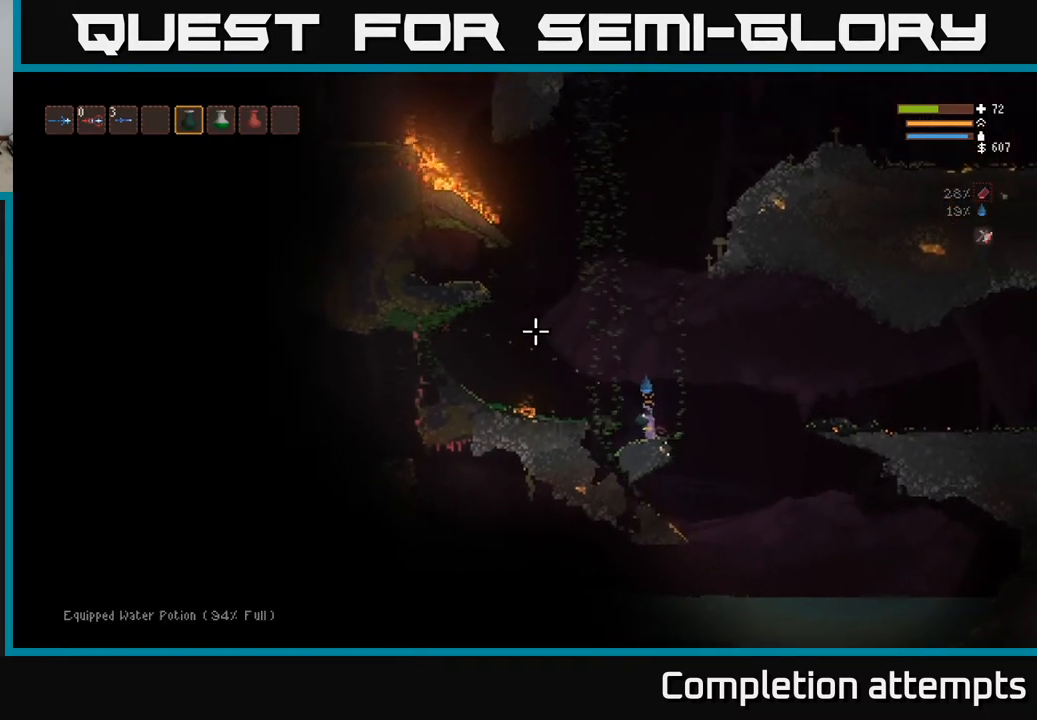
{"buttons": ["L1"], "left_stick": "center", "right_stick": "up-left", "events": [[117, "L1", "down"], [217, "L1", "up"], [283, "L1", "down"], [367, "L1", "up"], [467, "L1", "down"]]}
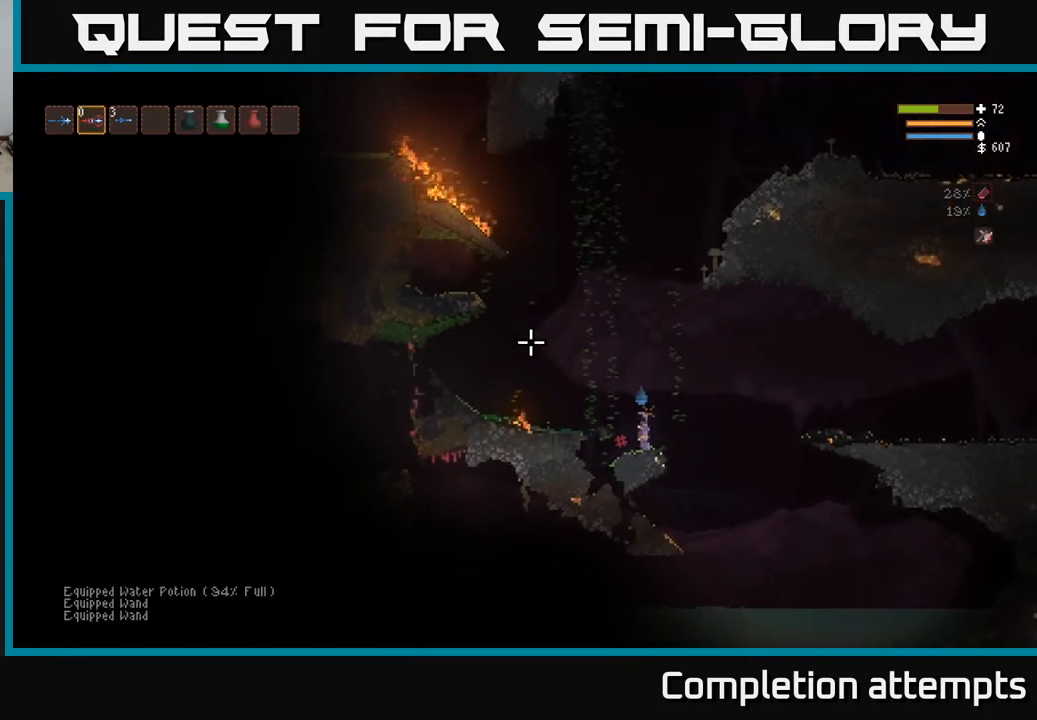
{"buttons": [], "left_stick": "right", "right_stick": "left", "events": [[50, "L1", "up"], [167, "left_stick", "right"], [267, "right_stick", "left"]]}
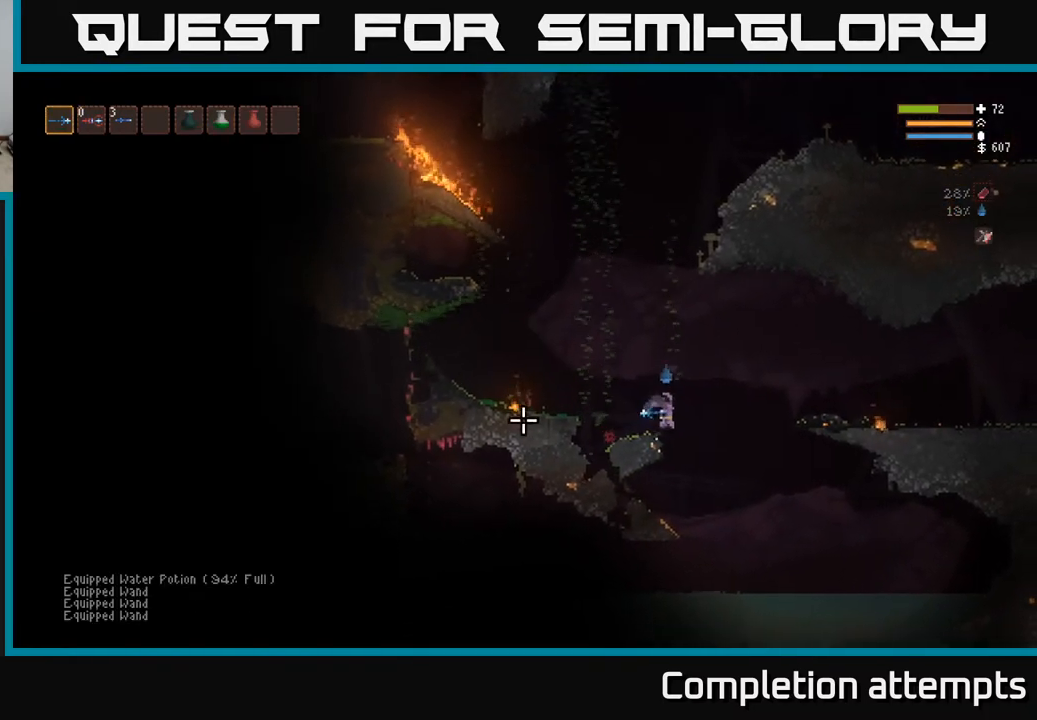
{"buttons": [], "left_stick": "left", "right_stick": "left", "events": [[317, "left_stick", "left"]]}
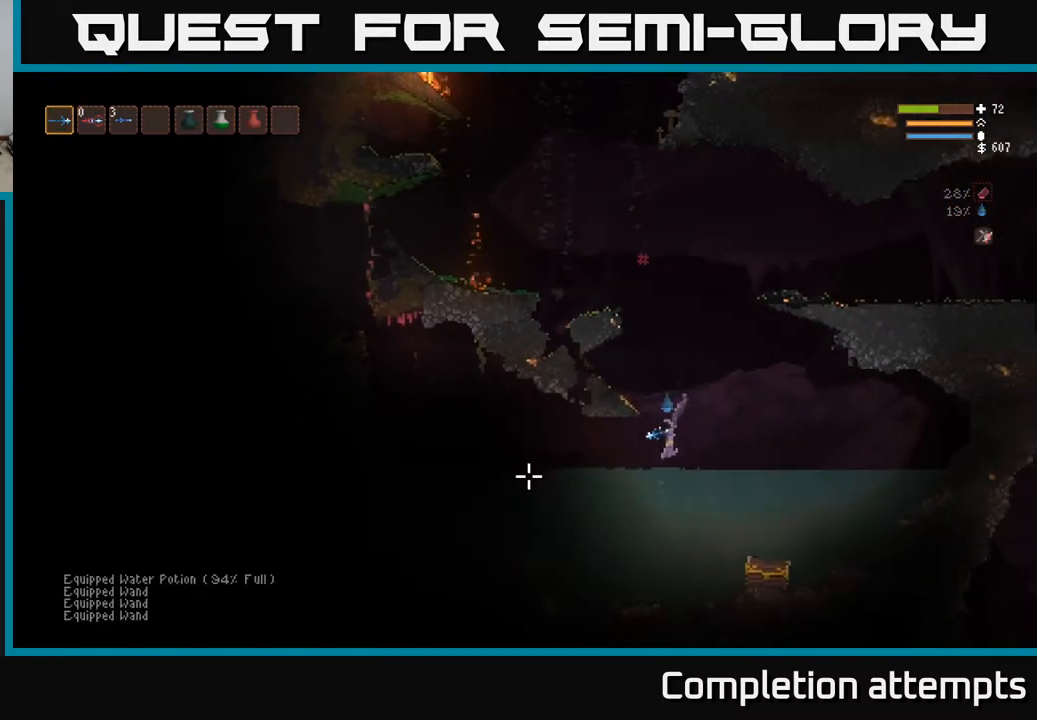
{"buttons": ["L2"], "left_stick": "right", "right_stick": "left", "events": [[167, "L2", "down"], [350, "L2", "up"], [367, "L2", "down"], [417, "left_stick", "right"]]}
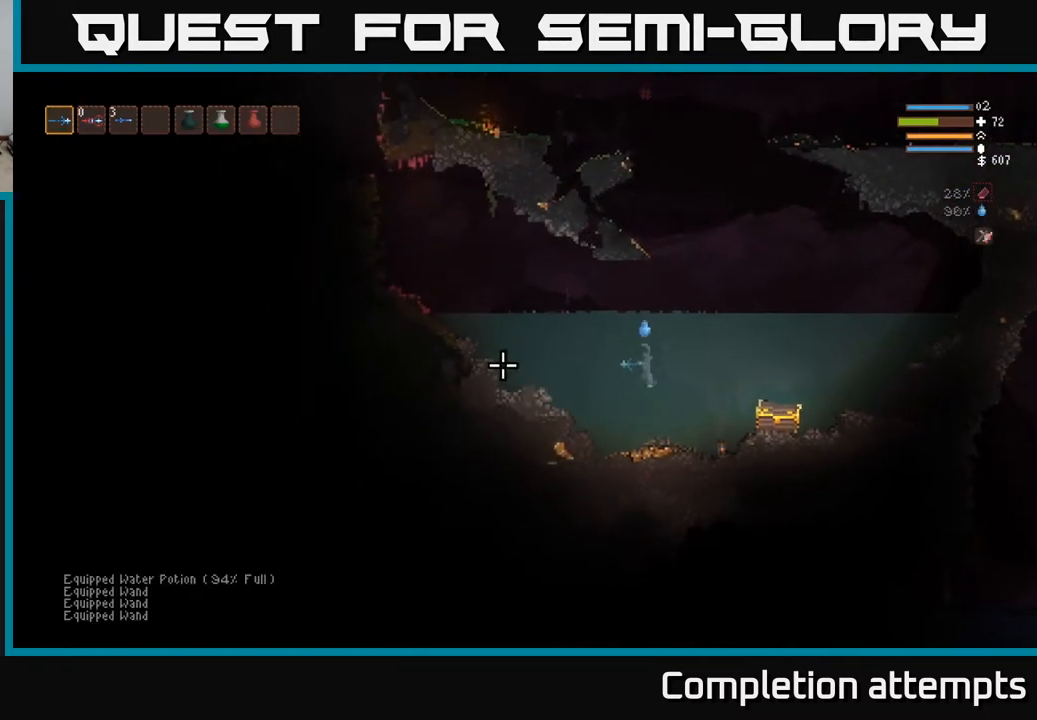
{"buttons": ["L2"], "left_stick": "right", "right_stick": "down-right", "events": [[33, "right_stick", "down"], [167, "right_stick", "down-right"], [400, "R2", "down"], [500, "R2", "up"]]}
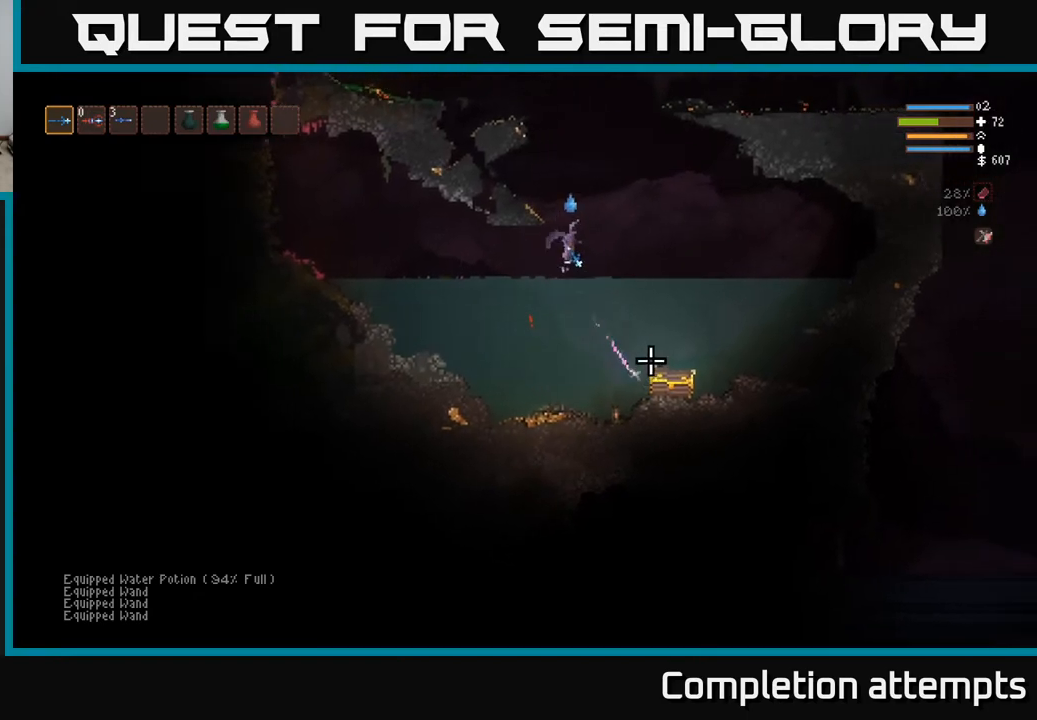
{"buttons": [], "left_stick": "right", "right_stick": "down-right", "events": [[167, "L2", "up"], [217, "left_stick", "center"], [383, "left_stick", "right"]]}
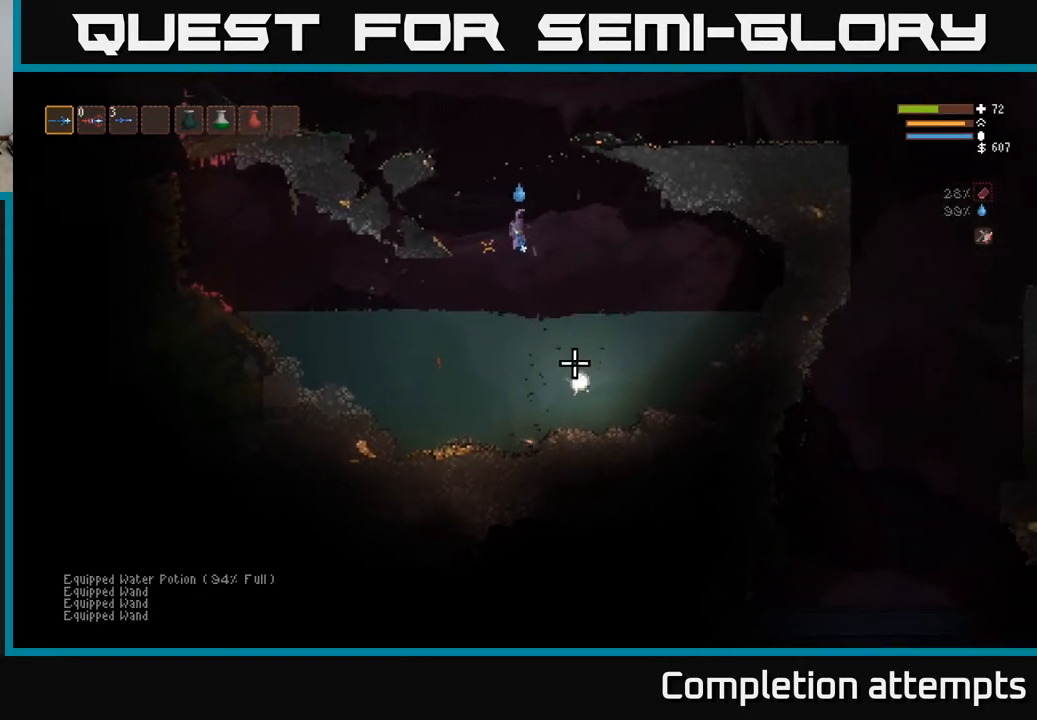
{"buttons": ["A"], "left_stick": "center", "right_stick": "center", "events": [[100, "left_stick", "down-right"], [300, "right_stick", "center"], [383, "left_stick", "center"], [433, "A", "down"]]}
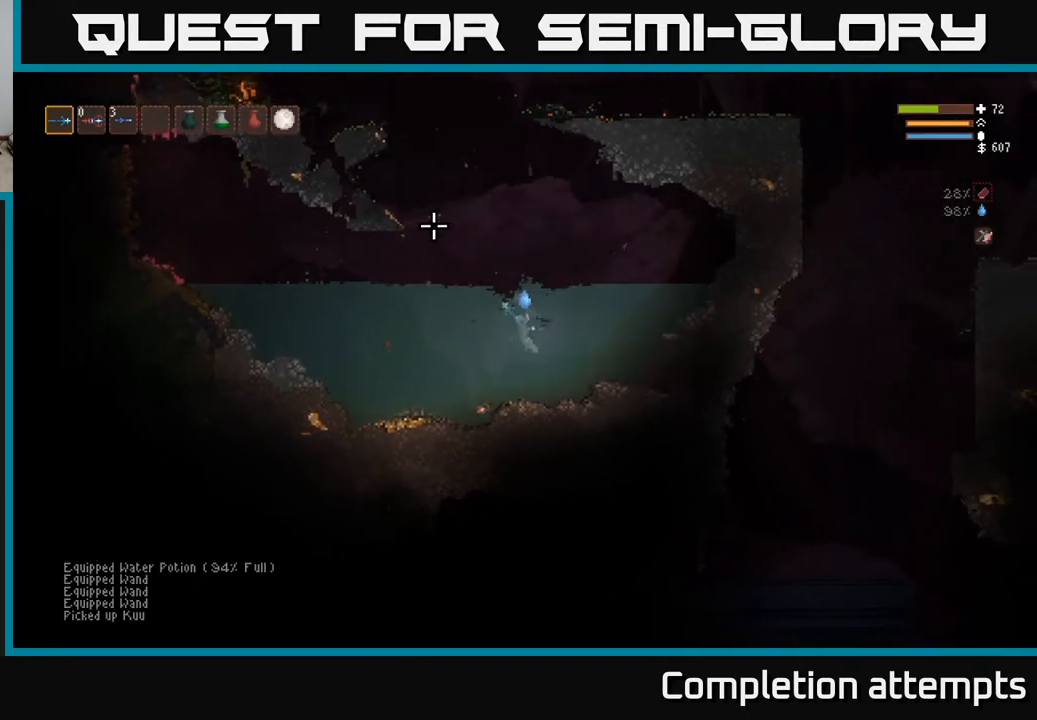
{"buttons": ["L2"], "left_stick": "left", "right_stick": "left", "events": [[50, "A", "up"], [83, "left_stick", "left"], [333, "right_stick", "left"], [367, "L2", "down"]]}
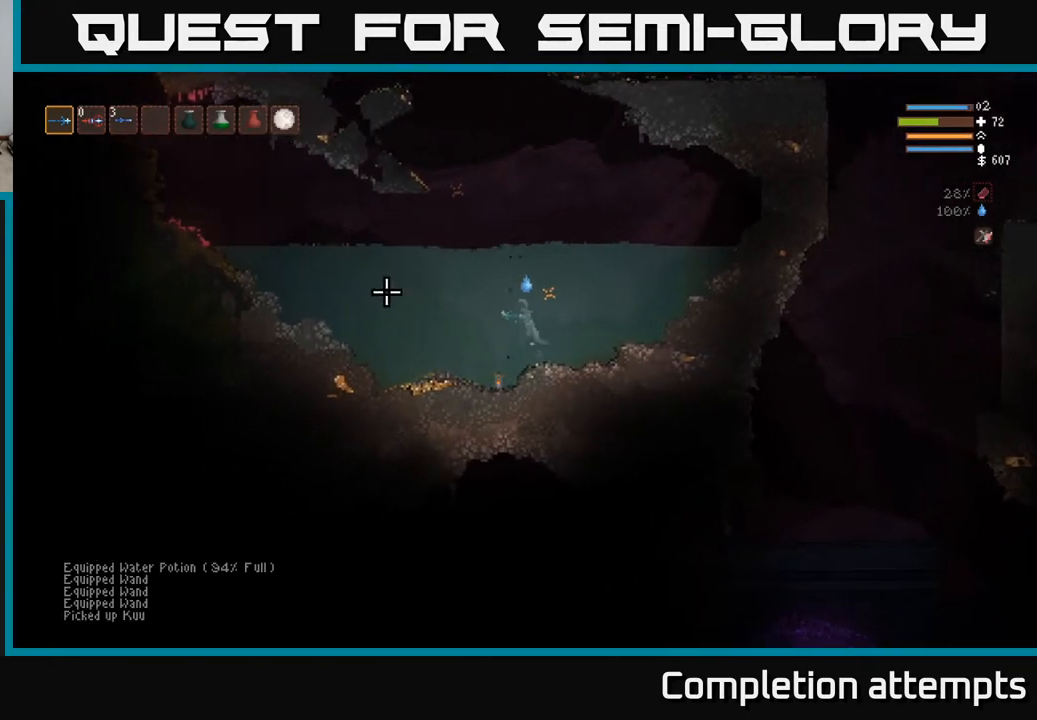
{"buttons": [], "left_stick": "left", "right_stick": "up-left", "events": [[250, "right_stick", "up-left"], [317, "L2", "up"]]}
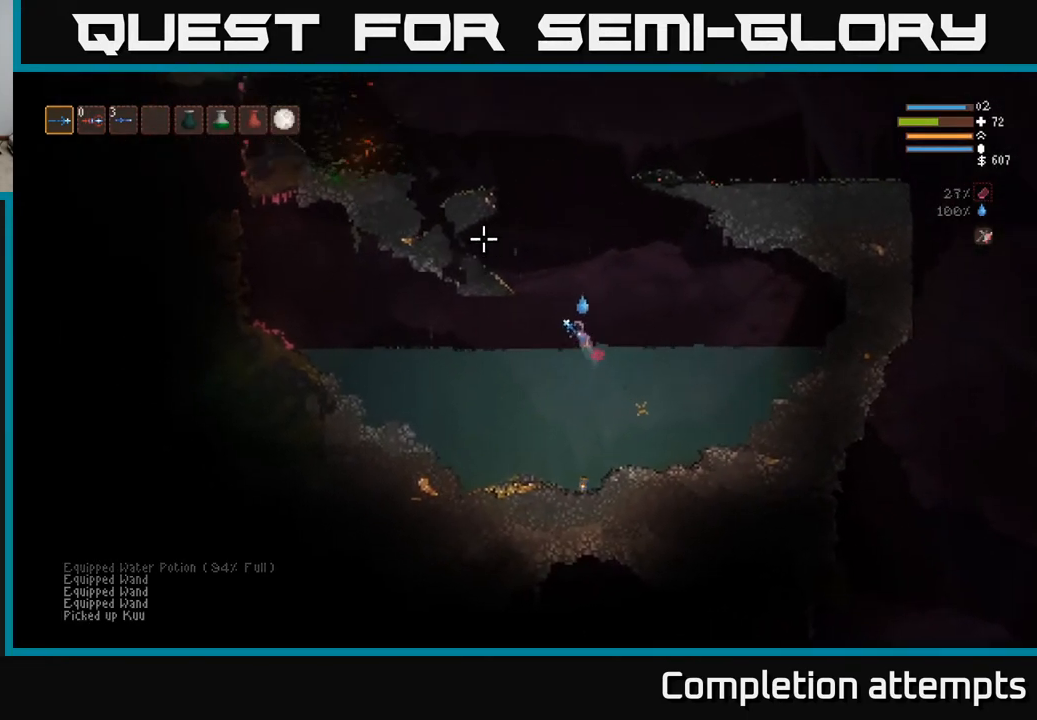
{"buttons": [], "left_stick": "left", "right_stick": "up-left", "events": [[283, "L2", "down"], [417, "L2", "up"]]}
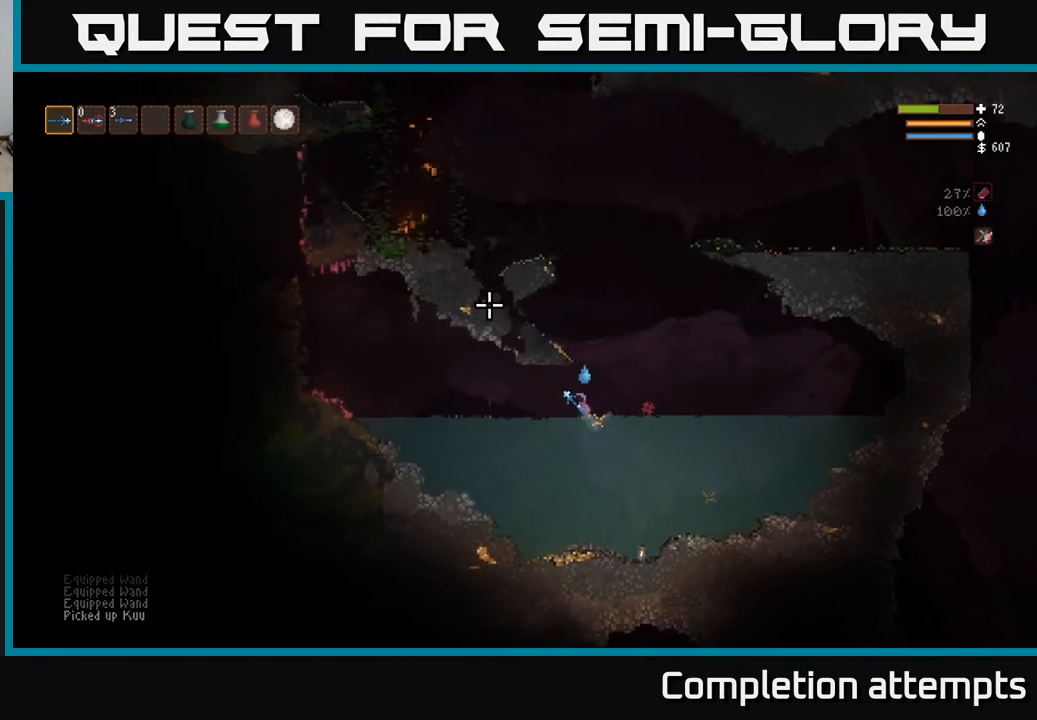
{"buttons": [], "left_stick": "left", "right_stick": "up-left", "events": [[317, "L2", "down"], [467, "L2", "up"]]}
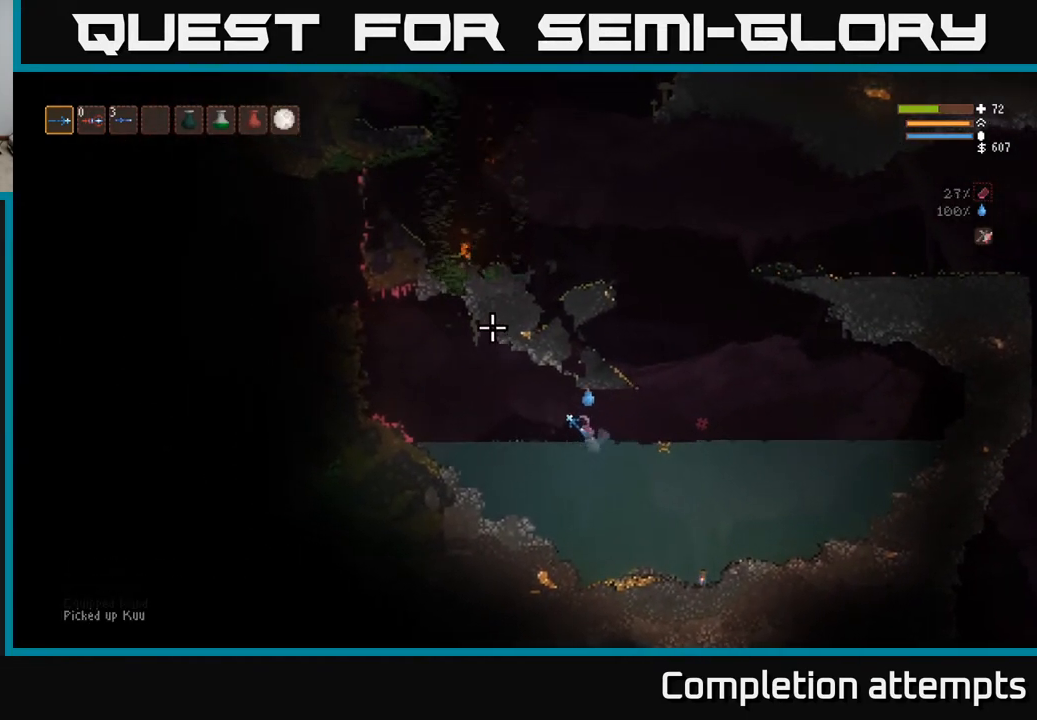
{"buttons": [], "left_stick": "left", "right_stick": "up-left", "events": [[283, "L2", "down"], [450, "L2", "up"]]}
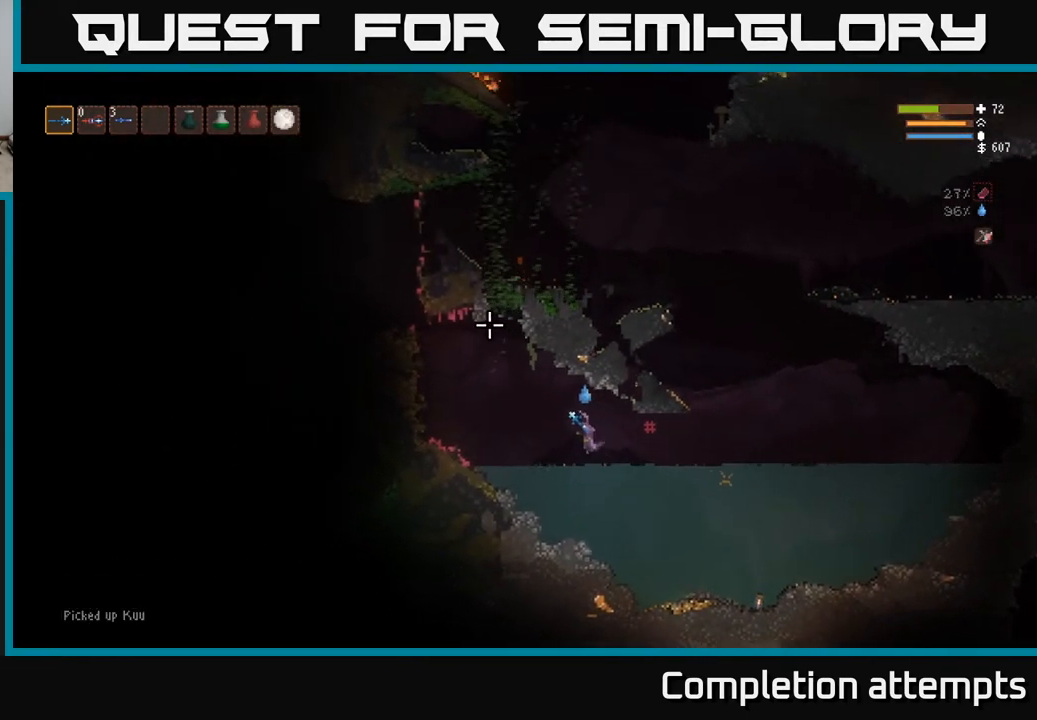
{"buttons": ["L2"], "left_stick": "left", "right_stick": "up-left", "events": [[467, "L2", "down"]]}
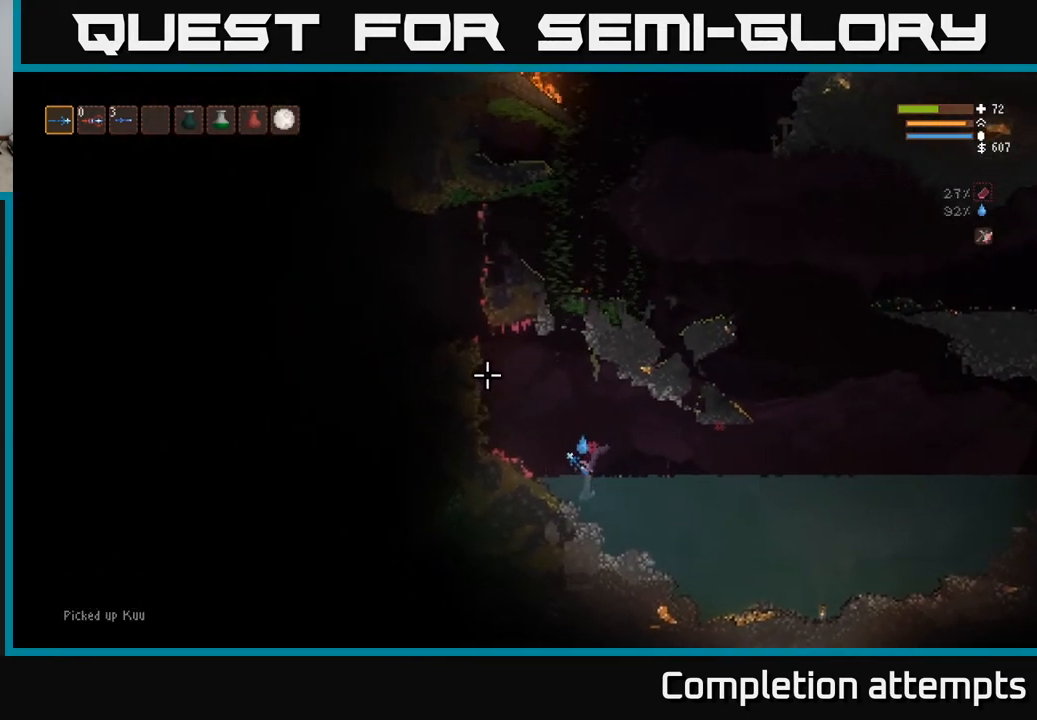
{"buttons": ["L2"], "left_stick": "left", "right_stick": "up-left", "events": []}
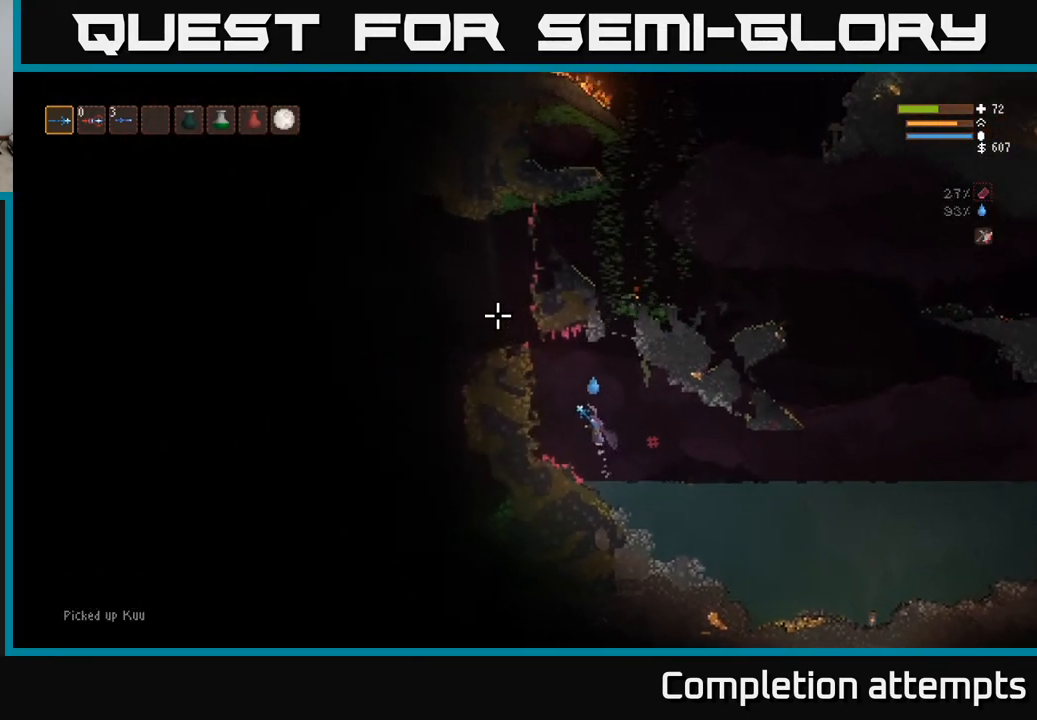
{"buttons": ["L2"], "left_stick": "left", "right_stick": "up-left", "events": []}
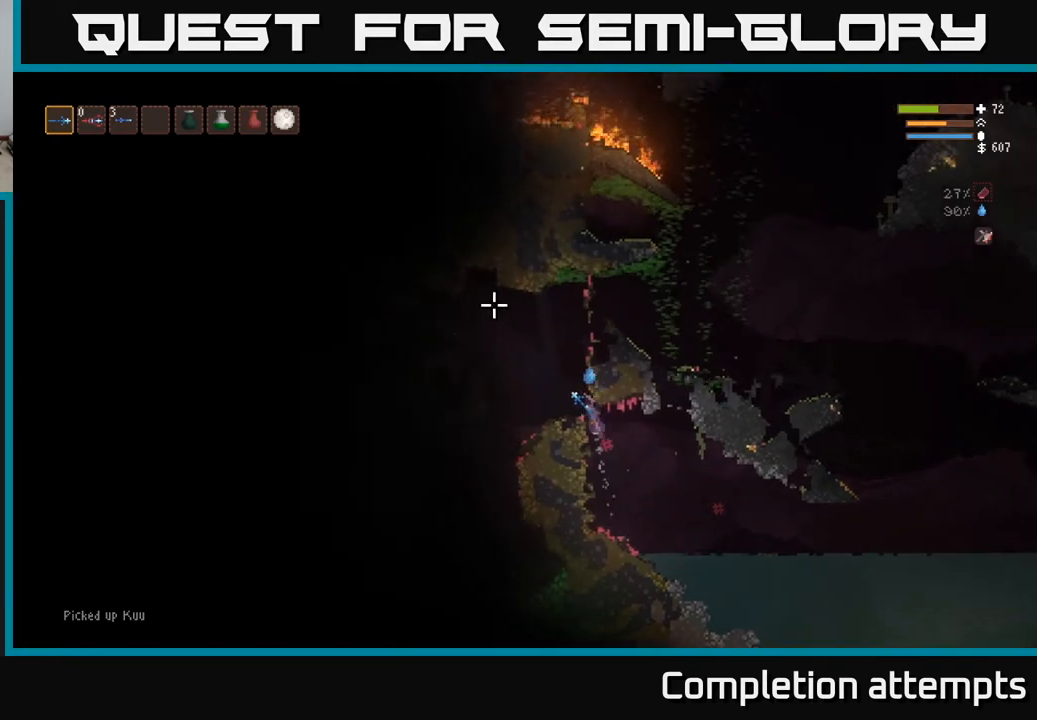
{"buttons": ["L2"], "left_stick": "left", "right_stick": "left", "events": [[200, "L2", "up"], [250, "right_stick", "left"], [367, "L2", "down"]]}
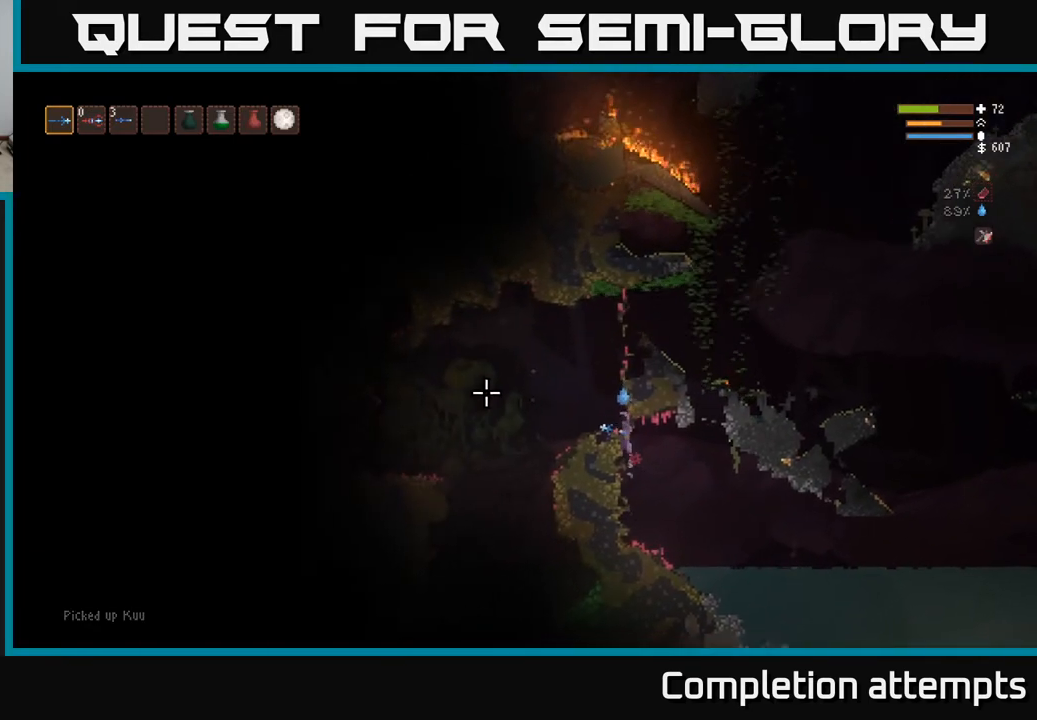
{"buttons": [], "left_stick": "right", "right_stick": "up-left", "events": [[167, "L2", "up"], [167, "right_stick", "up-left"], [233, "left_stick", "right"], [417, "R1", "down"], [483, "R1", "up"]]}
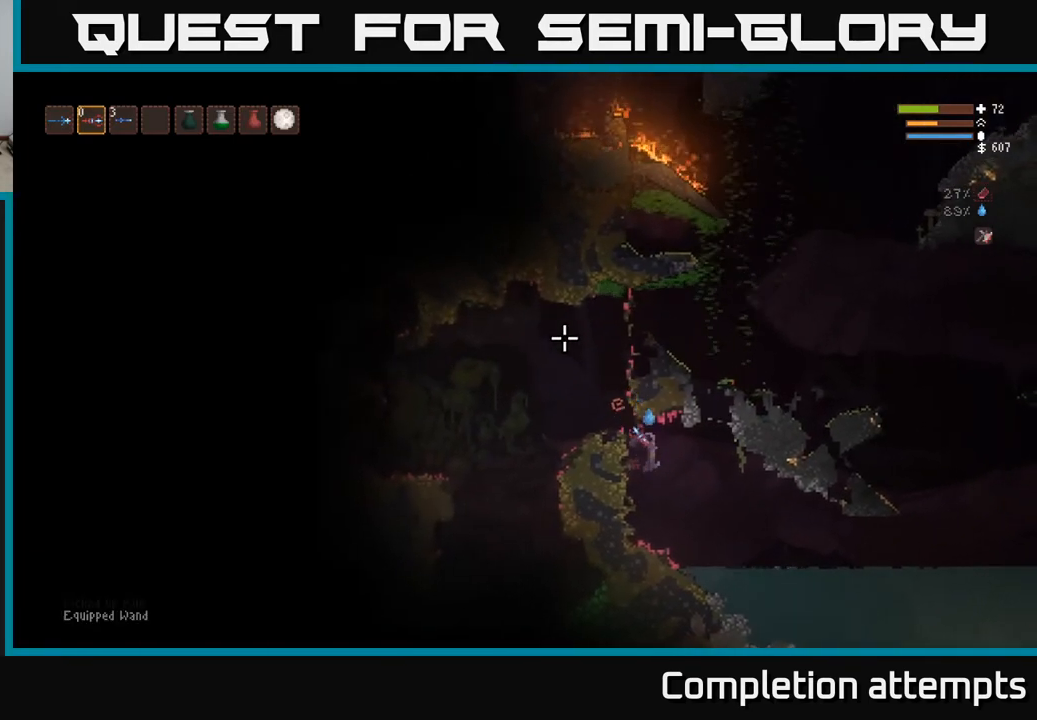
{"buttons": ["R1"], "left_stick": "center", "right_stick": "up-left", "events": [[17, "left_stick", "center"], [100, "R1", "down"], [150, "R1", "up"], [250, "R1", "down"], [300, "R1", "up"], [317, "left_stick", "right"], [467, "R1", "down"], [467, "left_stick", "center"]]}
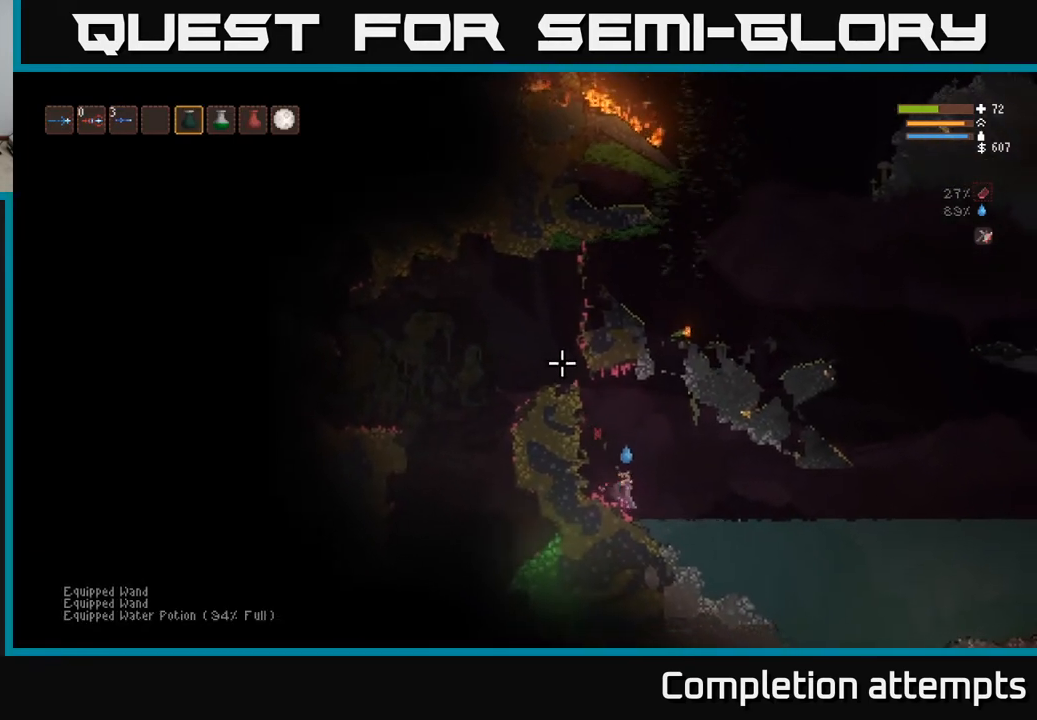
{"buttons": ["L2"], "left_stick": "center", "right_stick": "up-left", "events": [[67, "R1", "up"], [250, "L2", "down"], [367, "left_stick", "left"], [500, "left_stick", "center"]]}
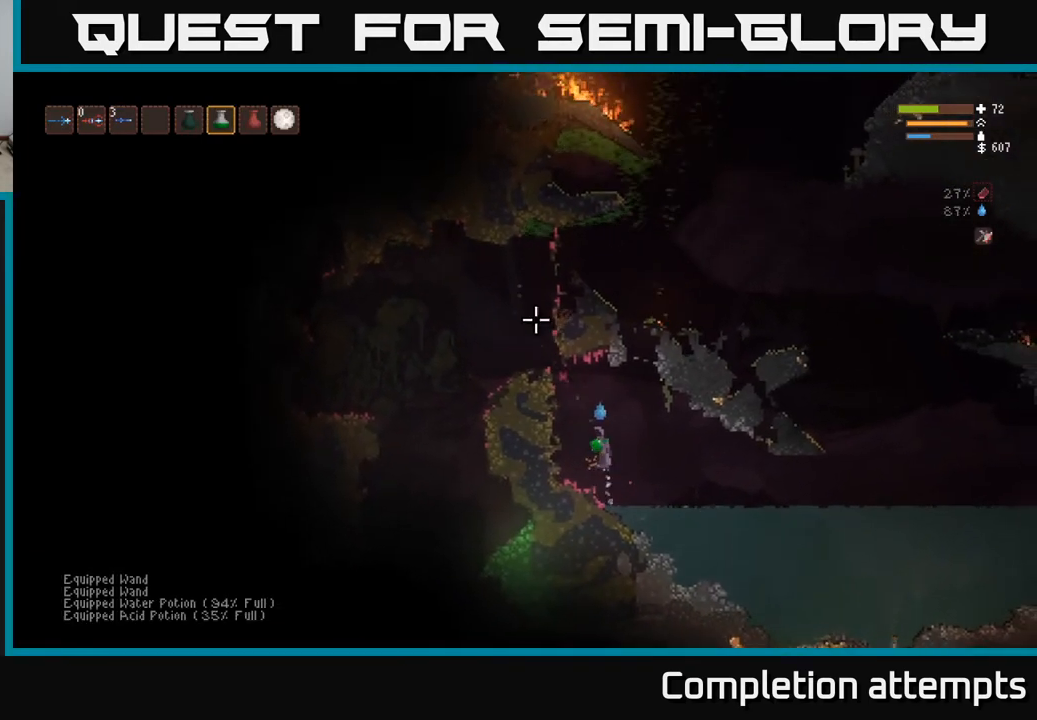
{"buttons": ["L2", "R2"], "left_stick": "center", "right_stick": "up-left", "events": [[133, "L2", "up"], [133, "R2", "down"], [233, "R2", "up"], [317, "R2", "down"], [400, "R2", "up"], [450, "L2", "down"], [450, "R2", "down"]]}
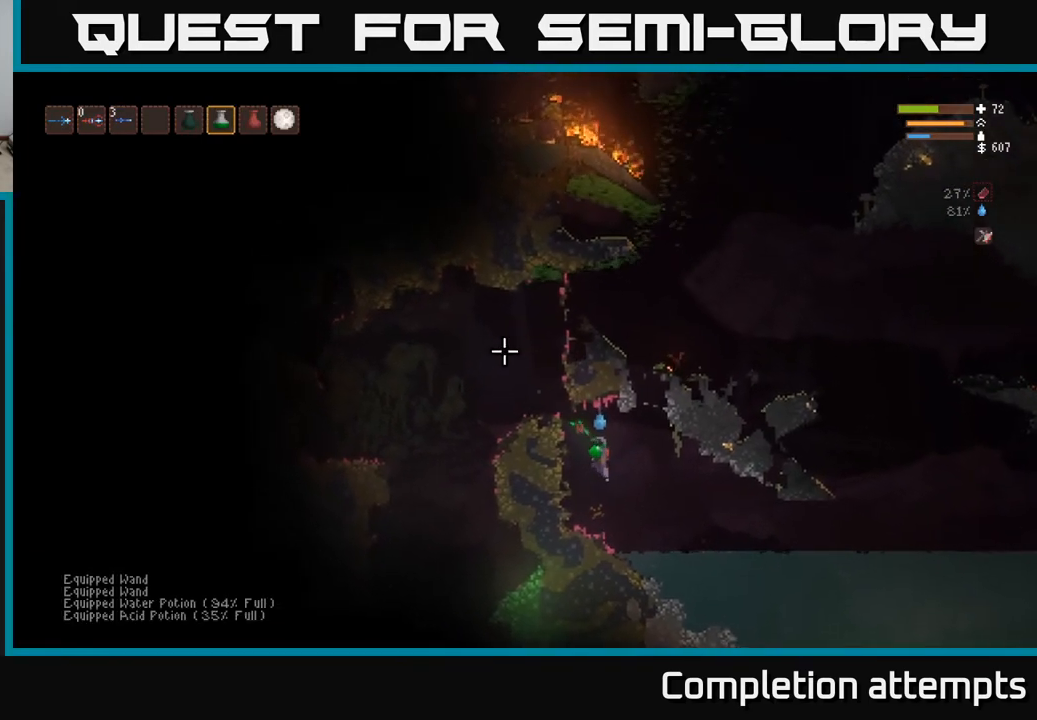
{"buttons": ["L2"], "left_stick": "center", "right_stick": "up-left", "events": [[83, "L2", "up"], [150, "R2", "up"], [233, "R2", "down"], [317, "R2", "up"], [400, "R2", "down"], [433, "L2", "down"], [483, "R2", "up"]]}
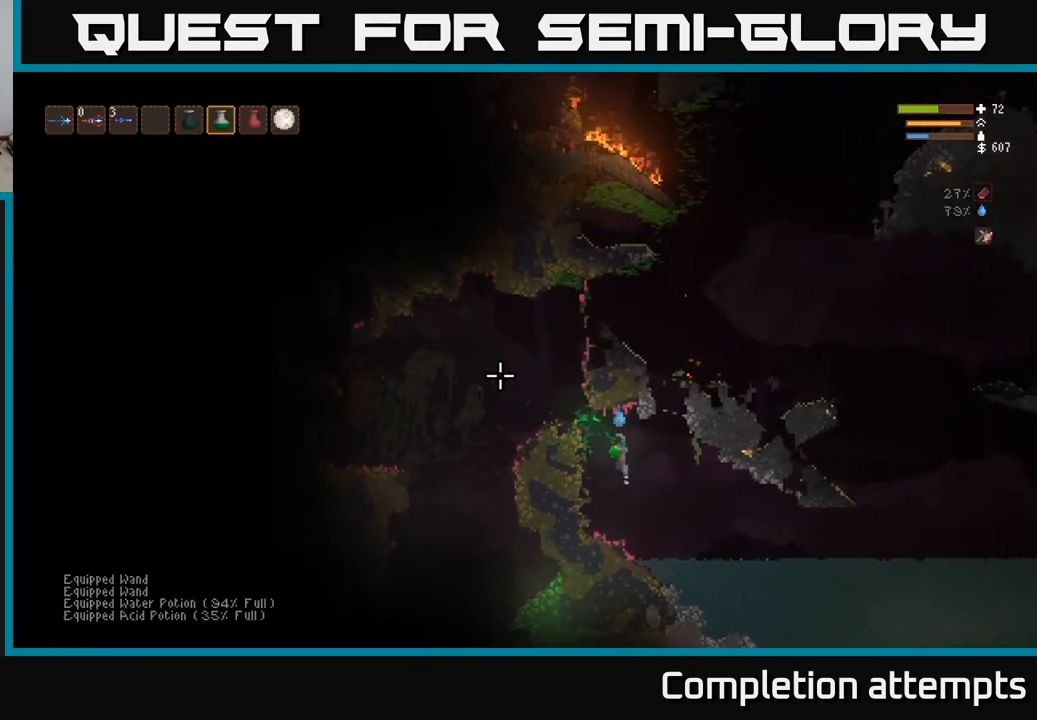
{"buttons": [], "left_stick": "center", "right_stick": "up-left", "events": [[50, "L2", "up"], [67, "R2", "down"], [150, "R2", "up"], [267, "left_stick", "right"], [283, "R2", "down"], [383, "R2", "up"], [383, "left_stick", "center"], [400, "L2", "down"], [500, "L2", "up"]]}
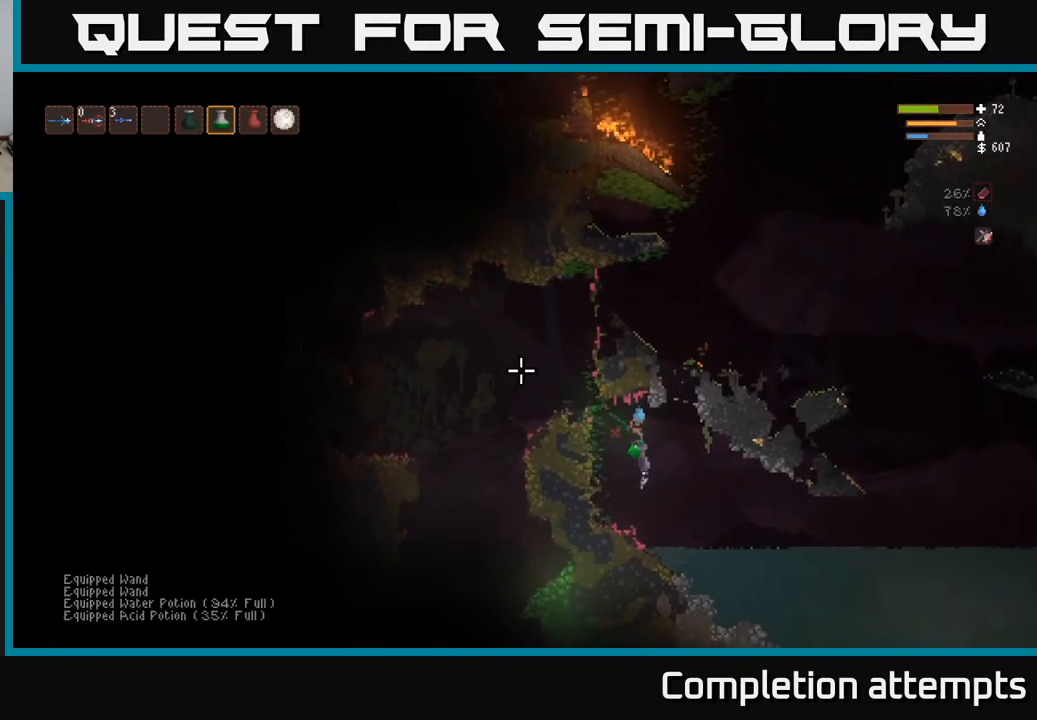
{"buttons": ["L2"], "left_stick": "center", "right_stick": "up-left", "events": [[167, "left_stick", "down-right"], [317, "left_stick", "center"], [383, "L2", "down"]]}
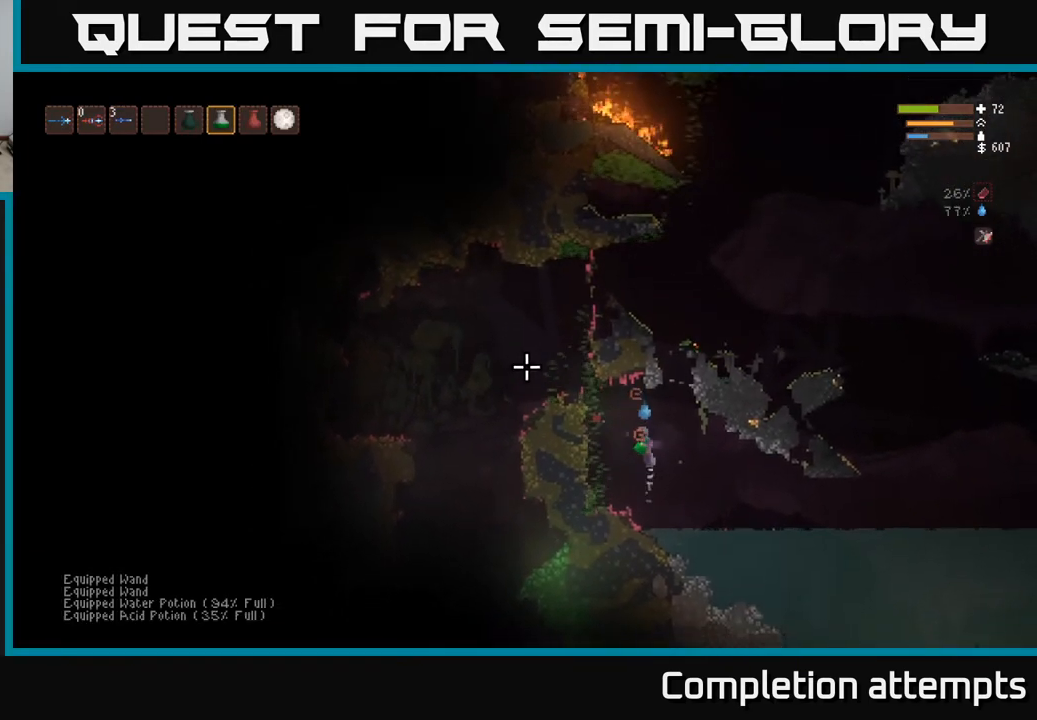
{"buttons": ["L2"], "left_stick": "right", "right_stick": "up-left", "events": [[50, "left_stick", "right"], [67, "L2", "up"], [217, "left_stick", "center"], [417, "L2", "down"], [467, "left_stick", "right"]]}
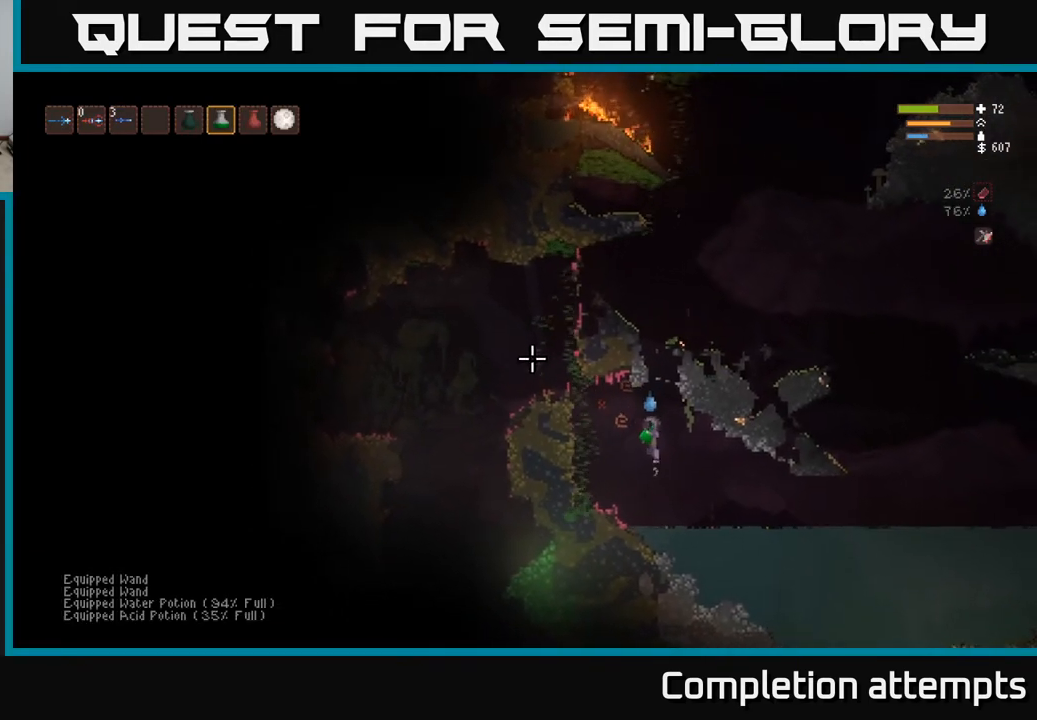
{"buttons": [], "left_stick": "center", "right_stick": "up-left", "events": [[67, "L2", "up"], [100, "left_stick", "center"], [267, "L1", "down"], [333, "L1", "up"], [417, "L1", "down"], [500, "L1", "up"]]}
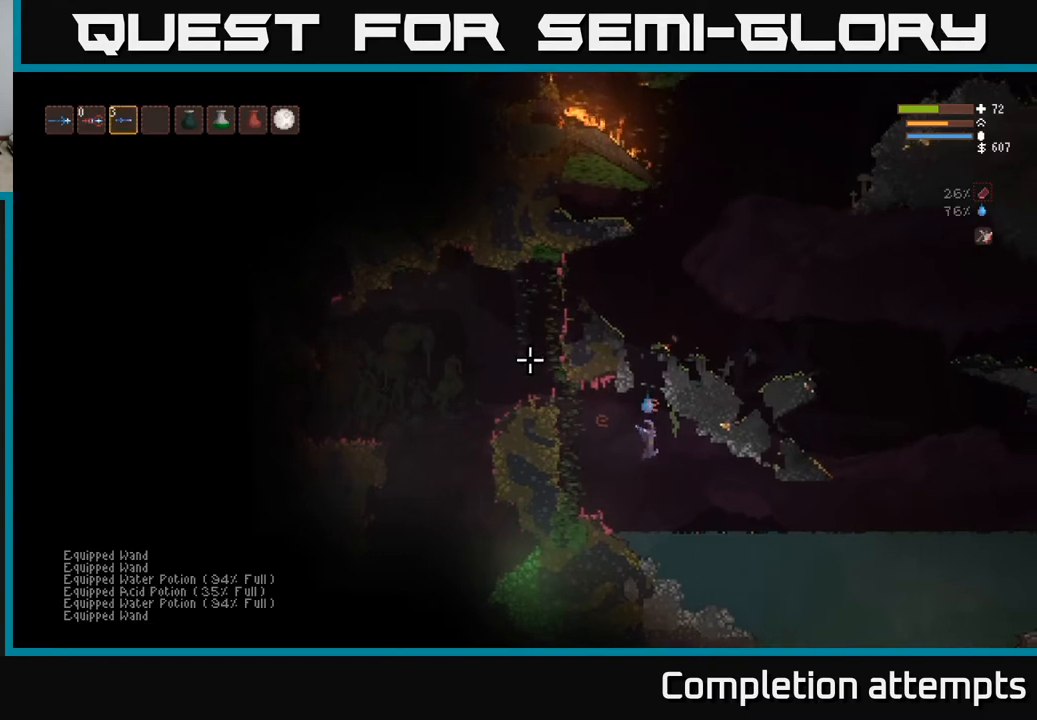
{"buttons": [], "left_stick": "left", "right_stick": "up-left", "events": [[67, "L1", "down"], [150, "L1", "up"], [233, "L1", "down"], [300, "L1", "up"], [467, "left_stick", "left"]]}
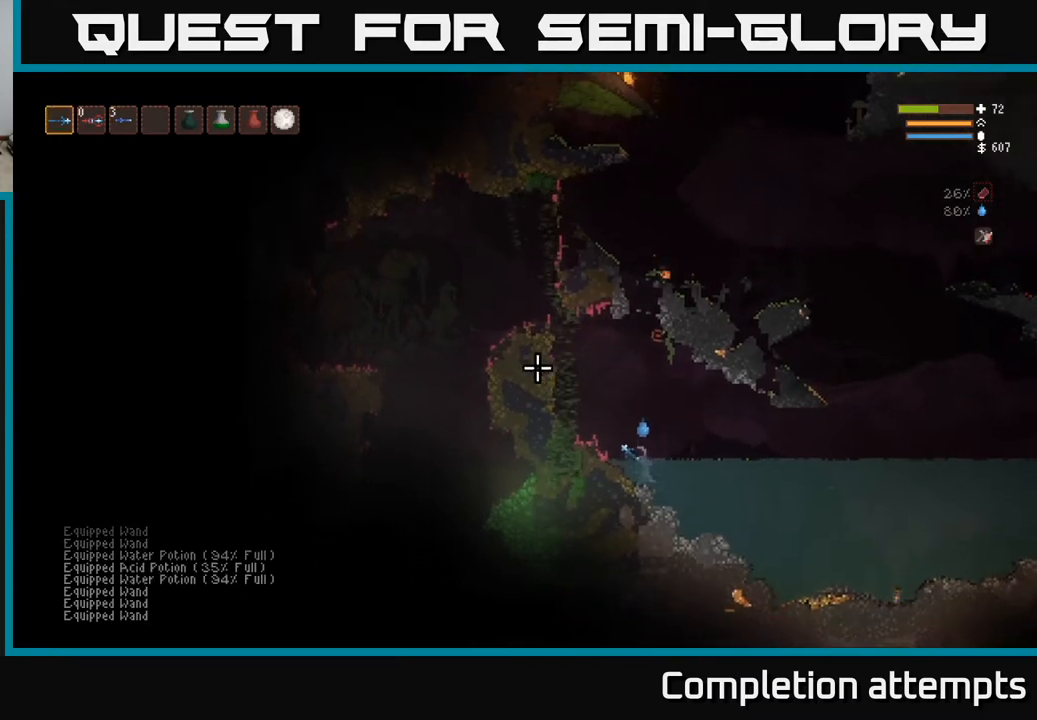
{"buttons": ["L2"], "left_stick": "up-right", "right_stick": "up-left", "events": [[33, "L2", "down"], [467, "left_stick", "up-right"]]}